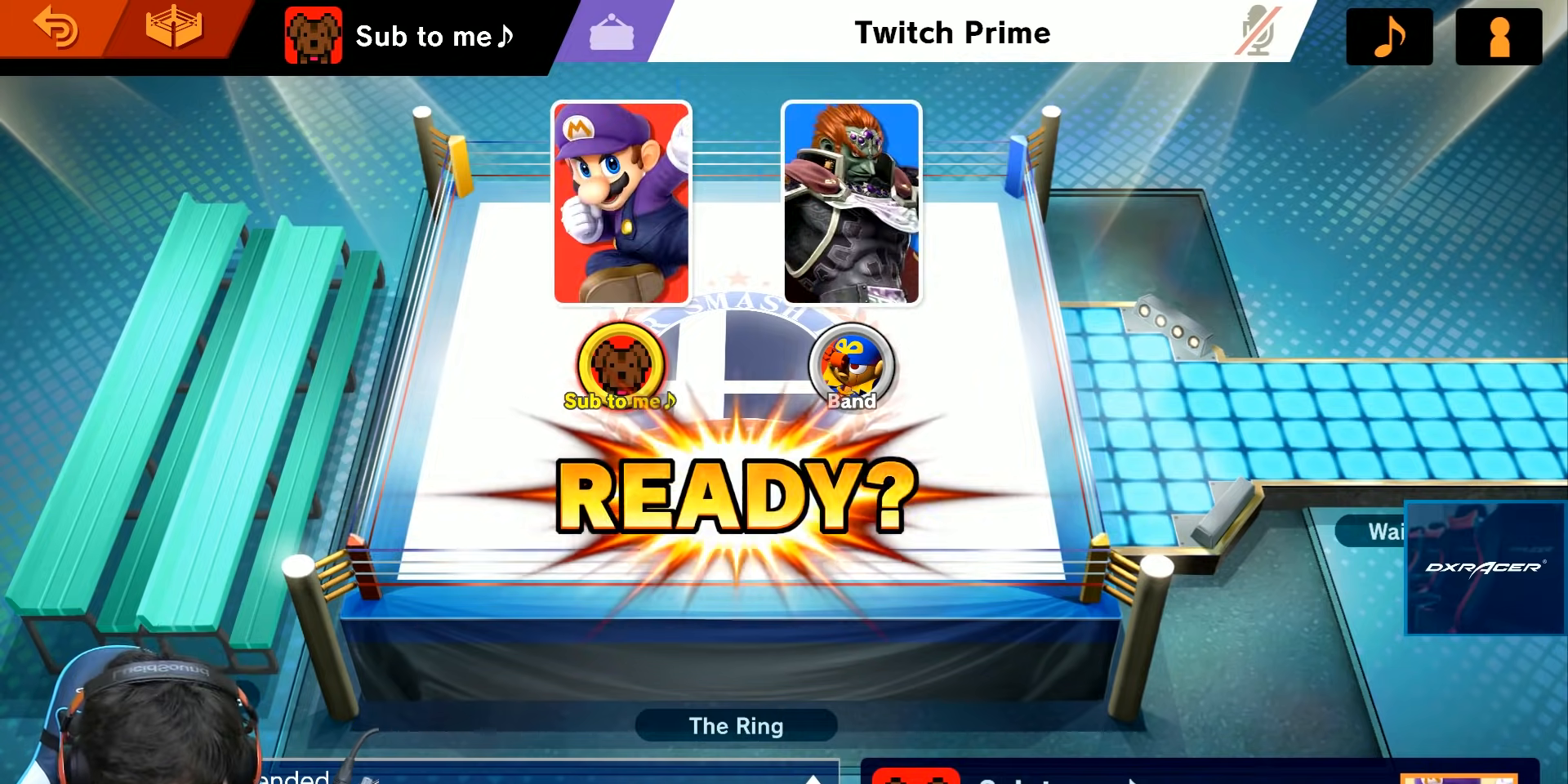
Gameplay with a controller (Nintendo layout); each line is a JSON object with the inputs held at the frame after it. "events" lists button and stick changes between this image and that frame as [ms after this image, input, new state], when the widget could be followed in between. Not read: L3 R3 Z.
{"buttons": [], "left_stick": "center", "right_stick": "center", "events": [[350, "X", "down"], [367, "X", "up"]]}
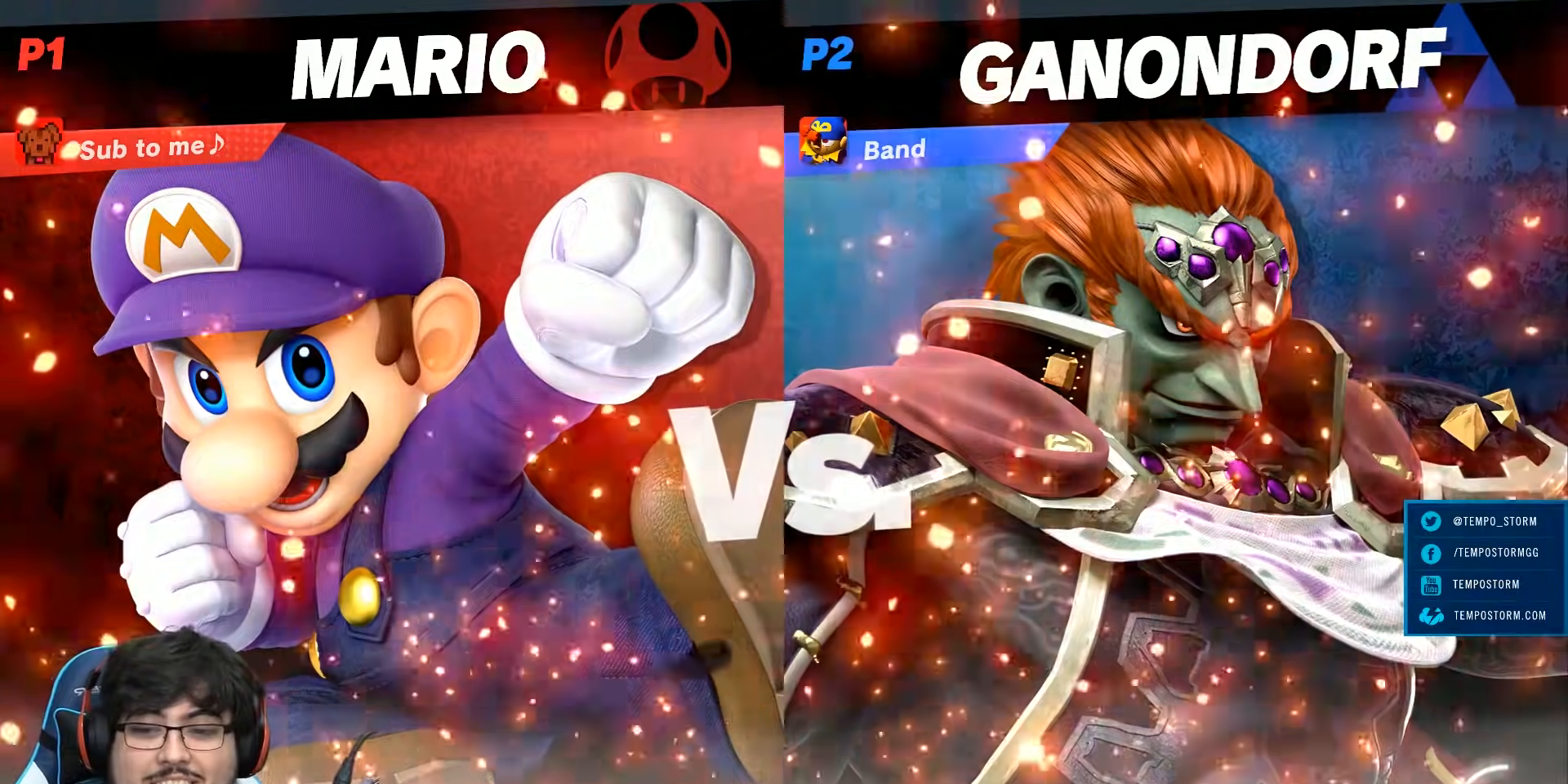
{"buttons": [], "left_stick": "center", "right_stick": "center", "events": []}
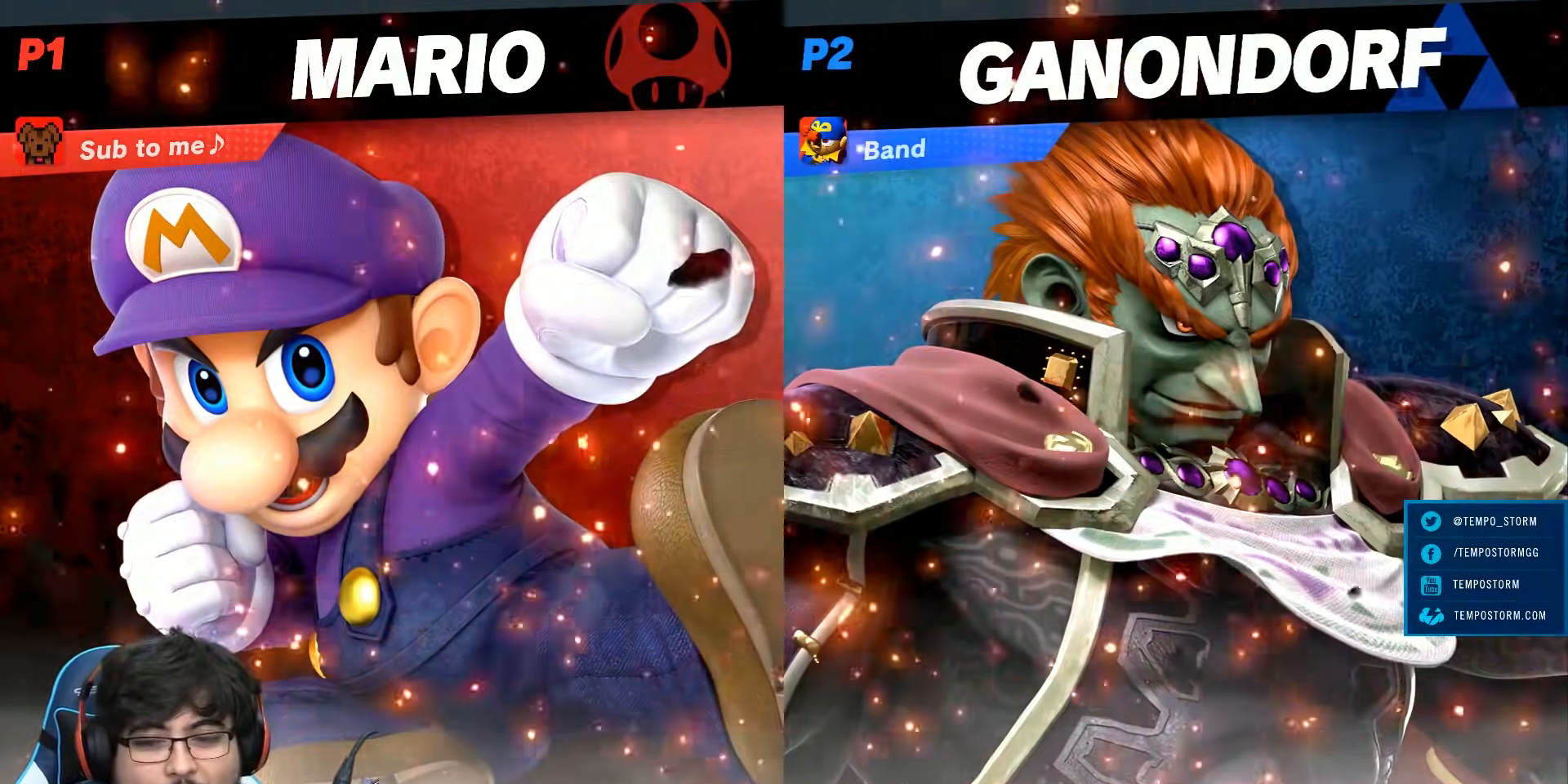
{"buttons": [], "left_stick": "center", "right_stick": "center", "events": []}
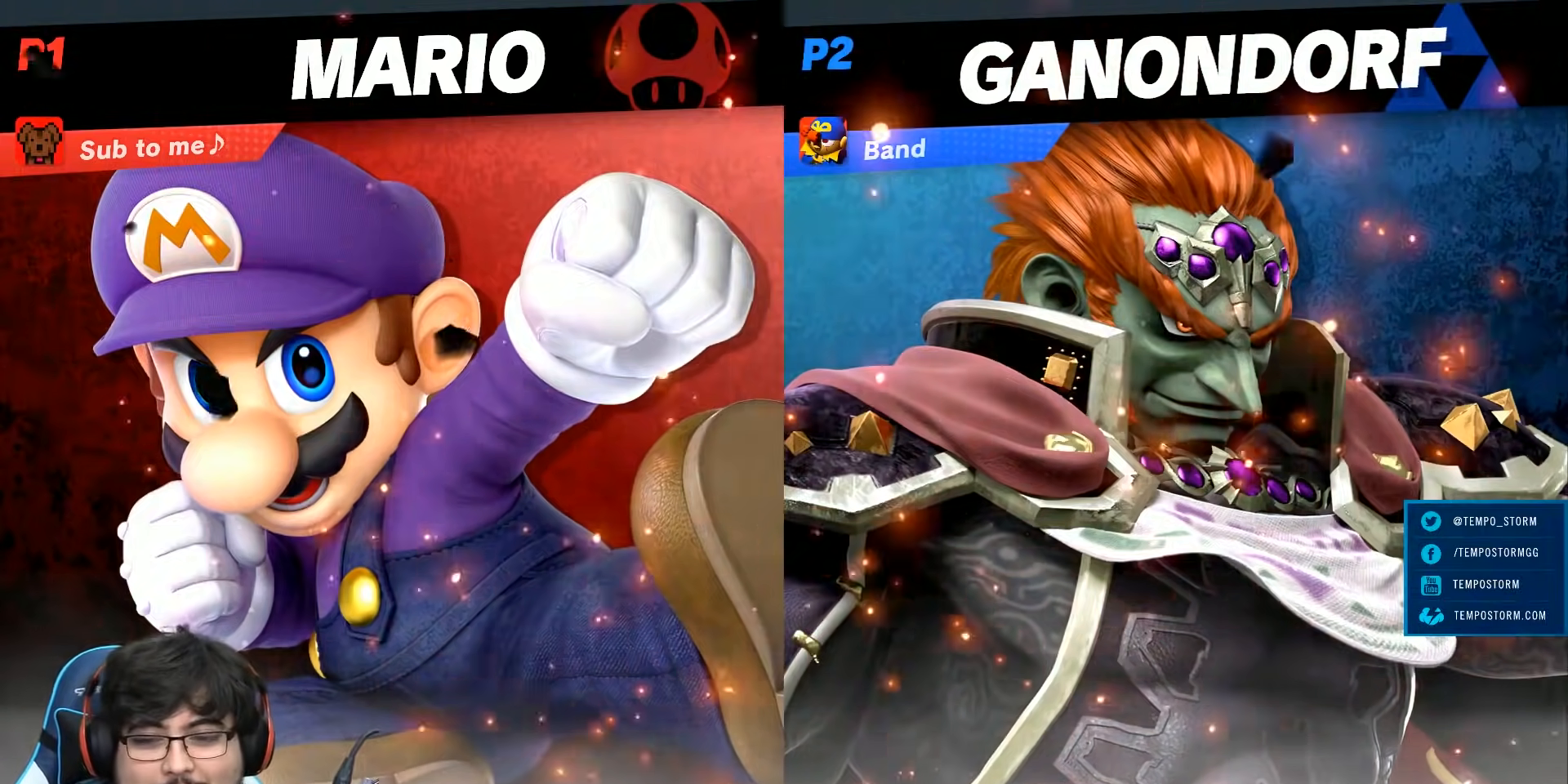
{"buttons": [], "left_stick": "center", "right_stick": "center", "events": []}
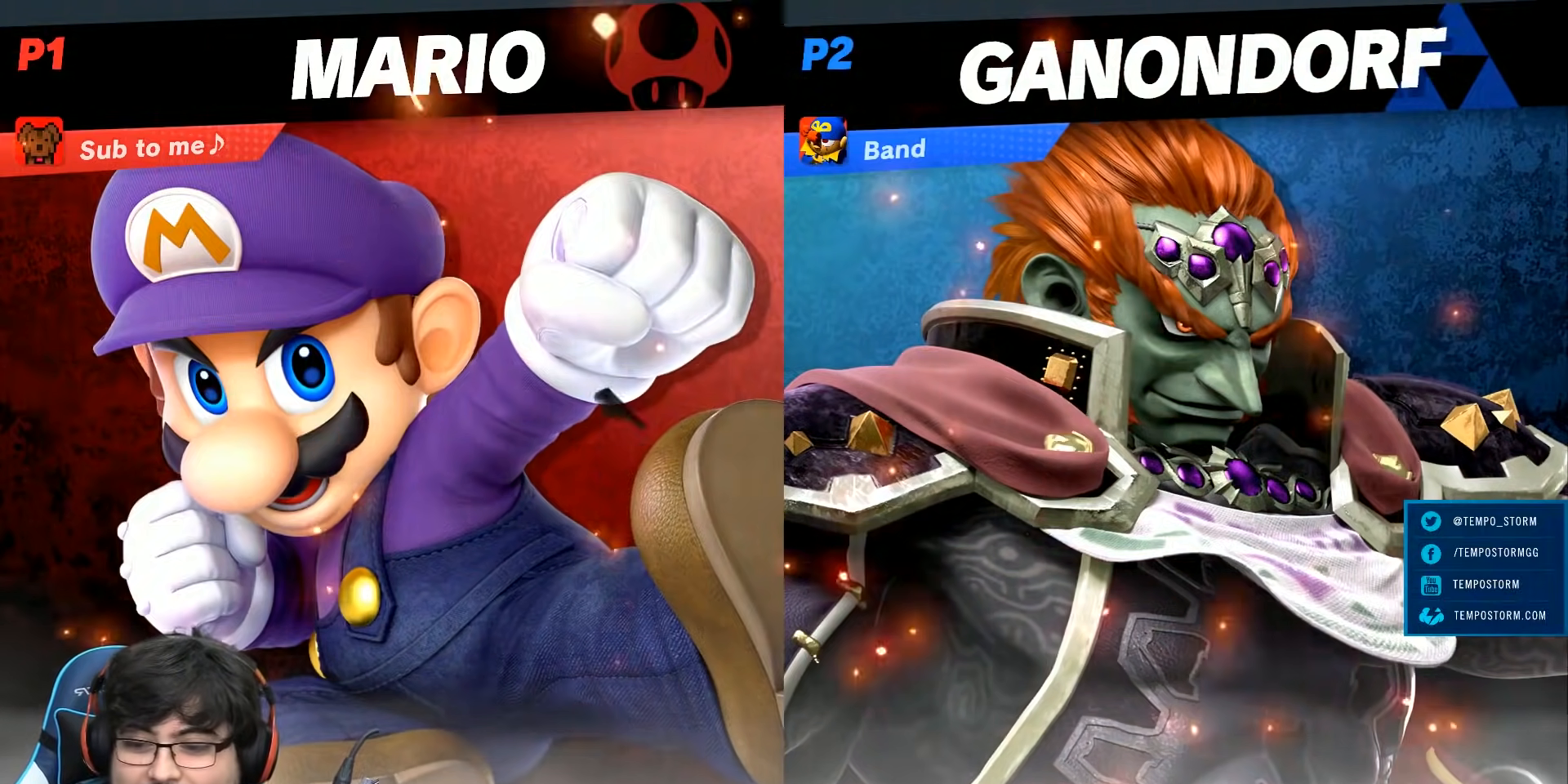
{"buttons": [], "left_stick": "center", "right_stick": "center", "events": []}
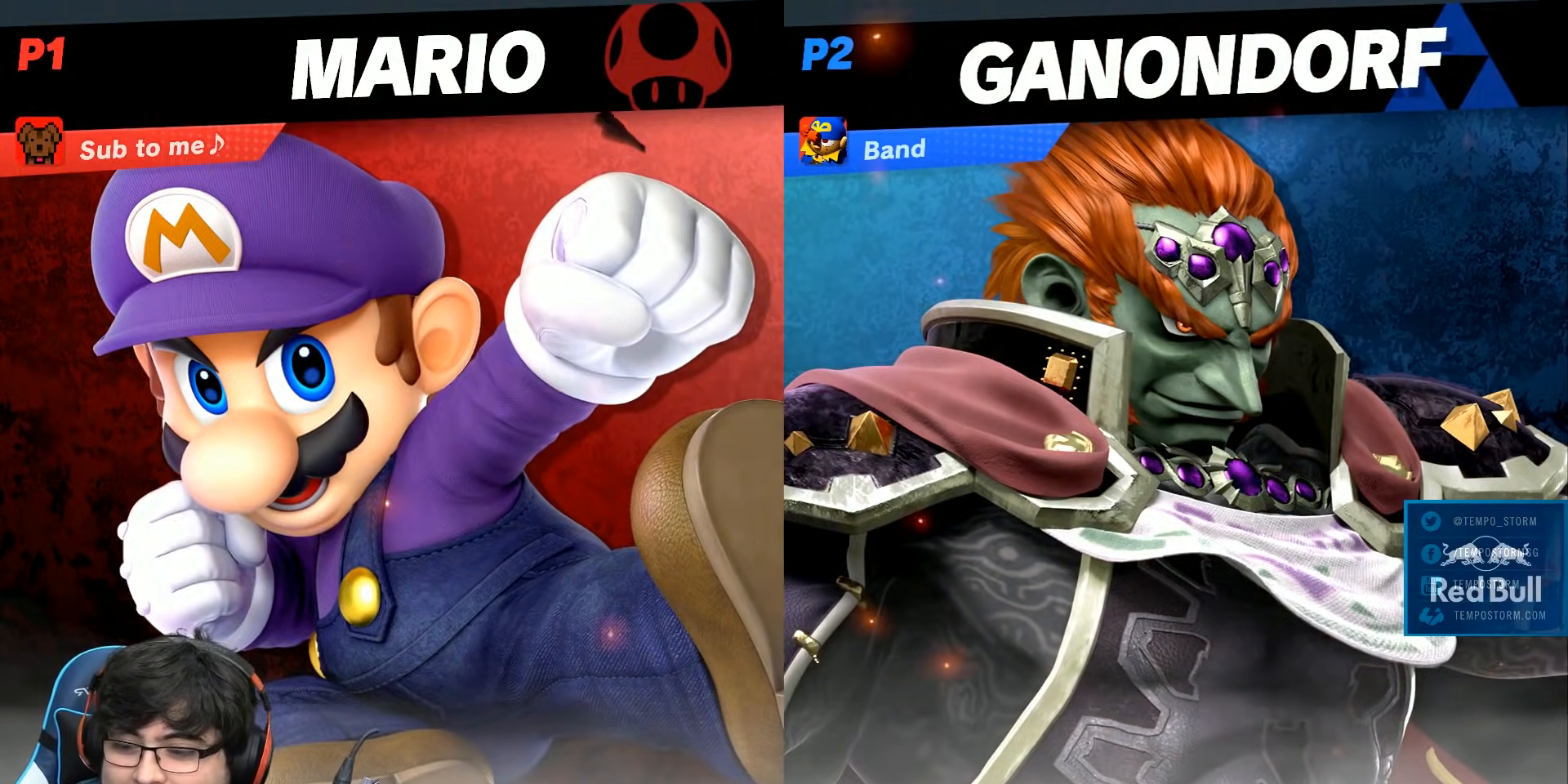
{"buttons": [], "left_stick": "center", "right_stick": "center", "events": []}
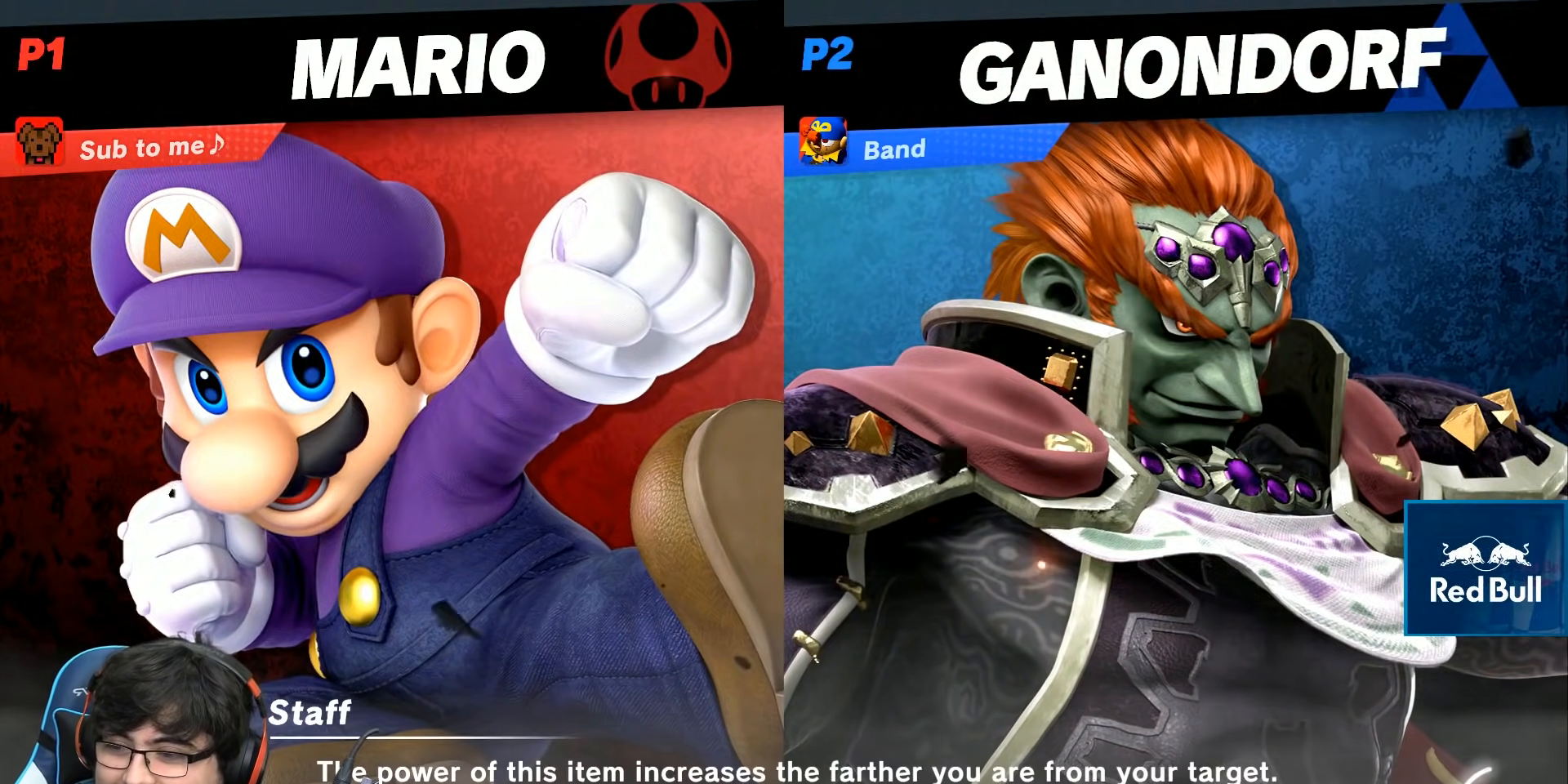
{"buttons": [], "left_stick": "center", "right_stick": "center", "events": []}
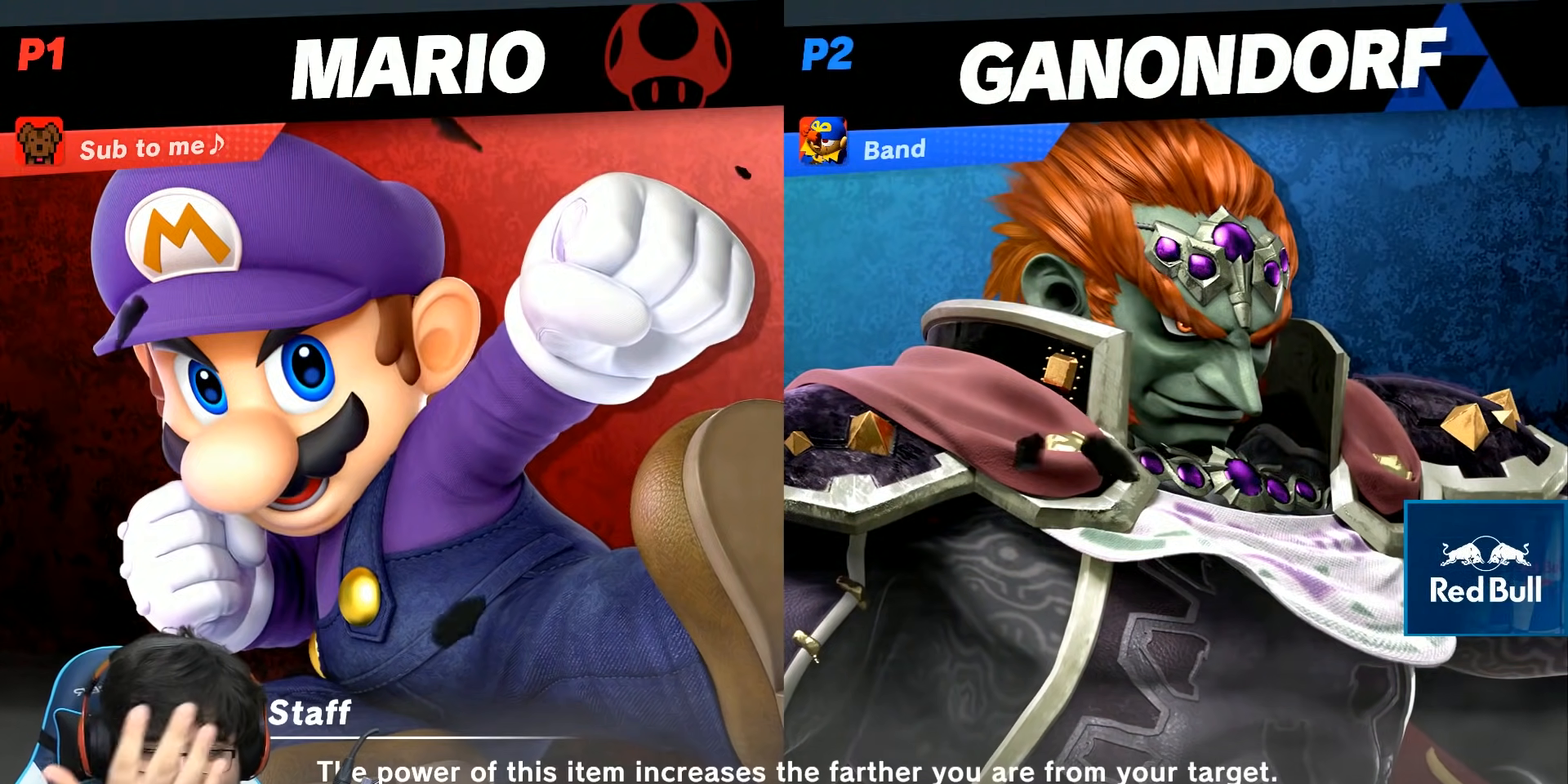
{"buttons": [], "left_stick": "center", "right_stick": "center", "events": []}
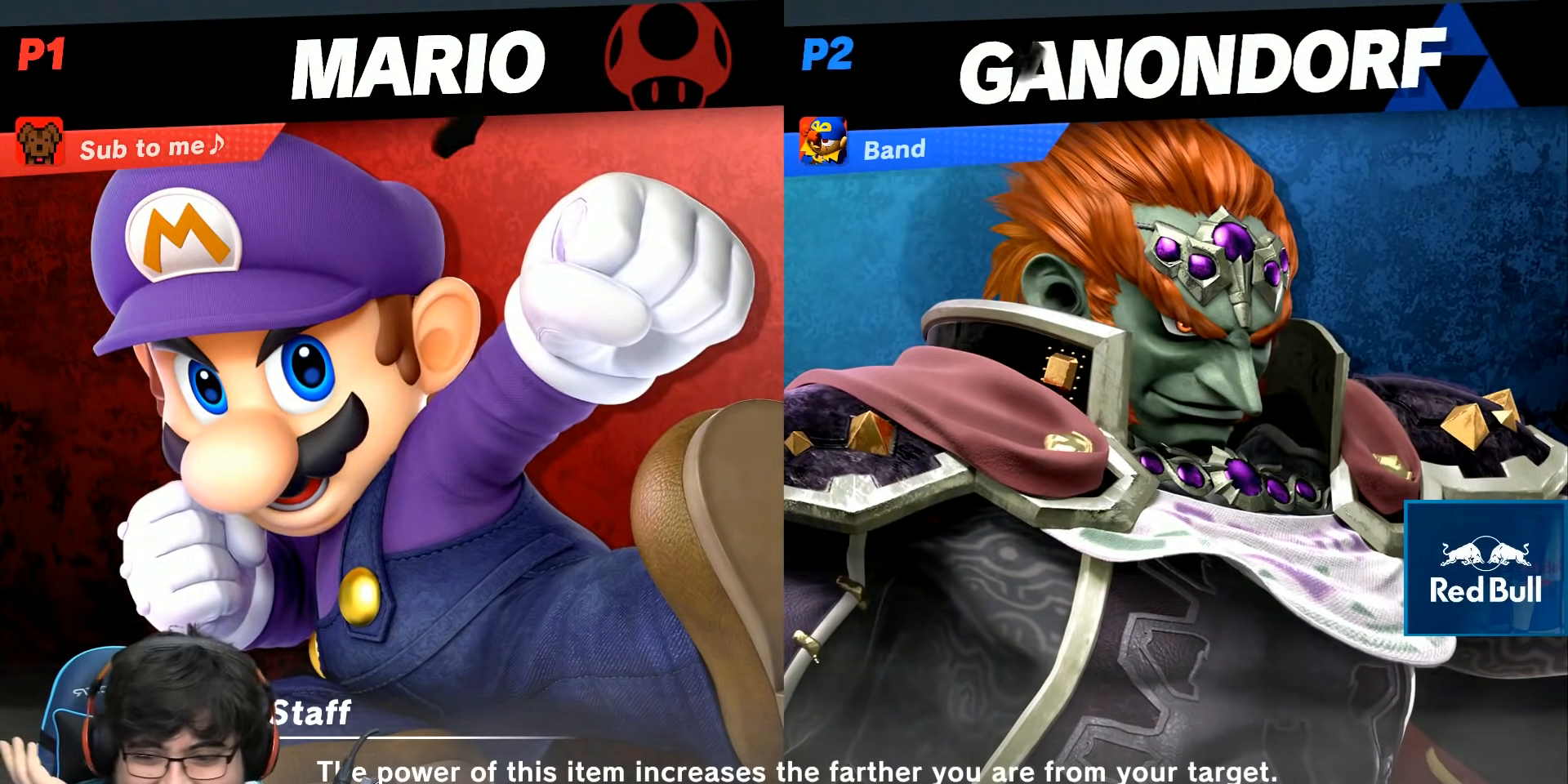
{"buttons": ["A"], "left_stick": "center", "right_stick": "center", "events": [[250, "A", "down"]]}
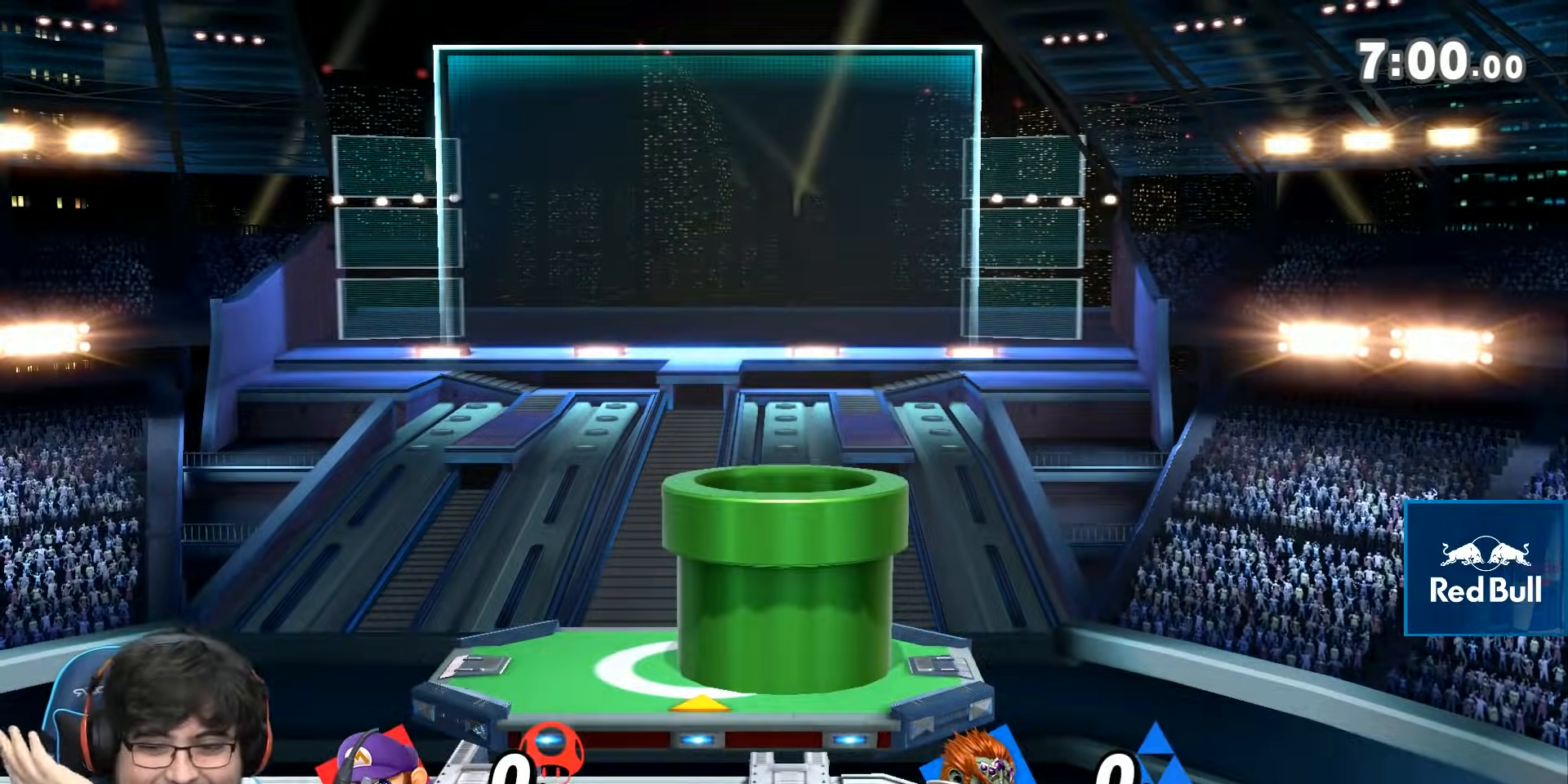
{"buttons": ["A"], "left_stick": "center", "right_stick": "center", "events": []}